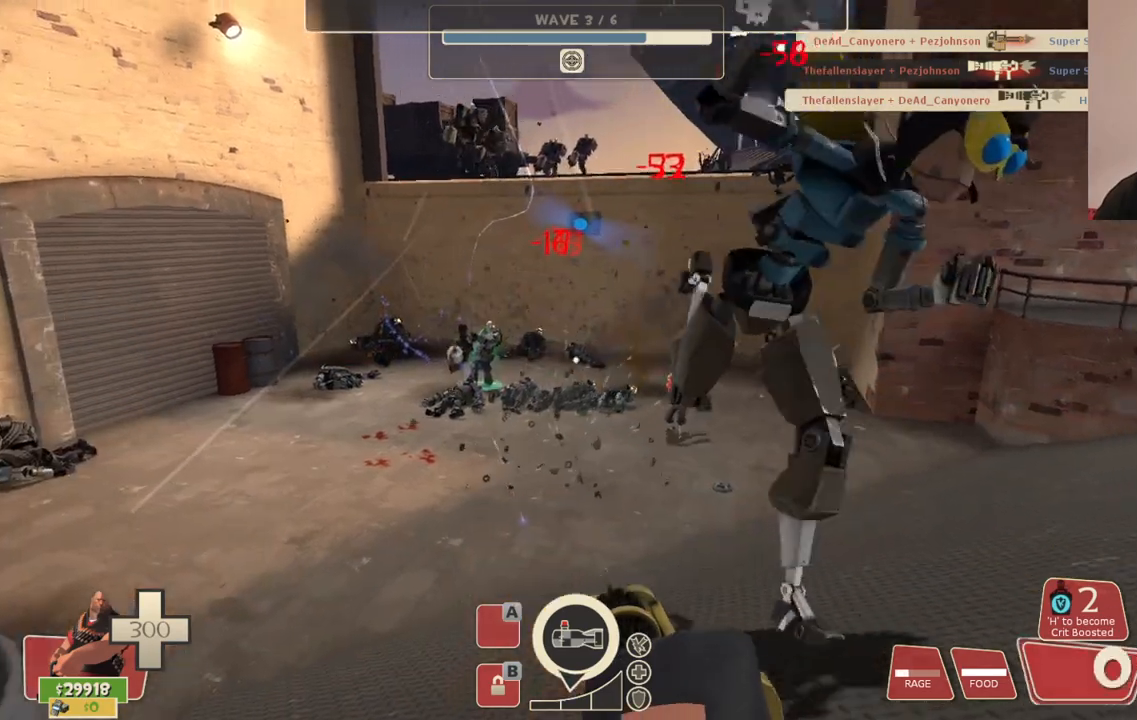
Gameplay with a controller (PlayStation layout); each line is a JSON object with the inputs held at the frame after it (dt_ms = milliseconds from this image to that frame). "events" lists button and stick changes between this image and that frame as [ms after this image, input, new state], when the widget could be followed in between.
{"dt_ms": 500, "buttons": [], "left_stick": "down-right", "right_stick": "left", "events": [[83, "right_stick", "right"], [350, "right_stick", "center"], [367, "left_stick", "down-right"], [433, "L2", "up"], [467, "R2", "up"], [500, "right_stick", "left"]]}
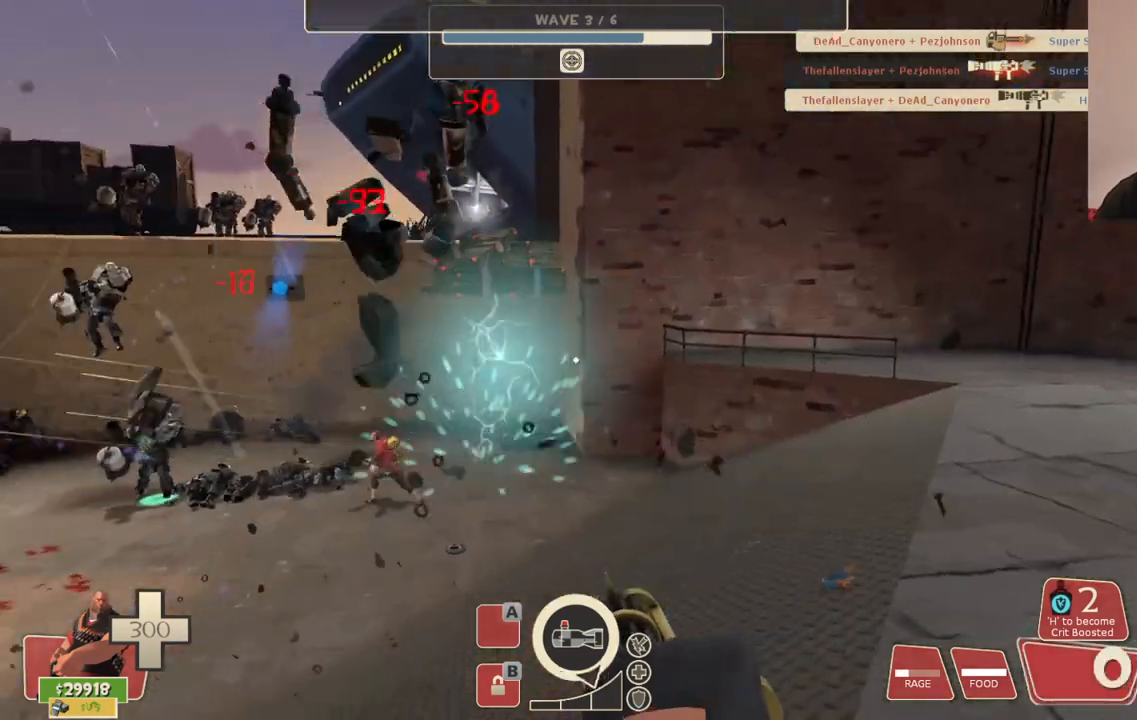
{"dt_ms": 500, "buttons": [], "left_stick": "up-left", "right_stick": "left", "events": [[67, "left_stick", "down-left"], [183, "left_stick", "up-left"], [250, "right_stick", "center"], [450, "right_stick", "left"]]}
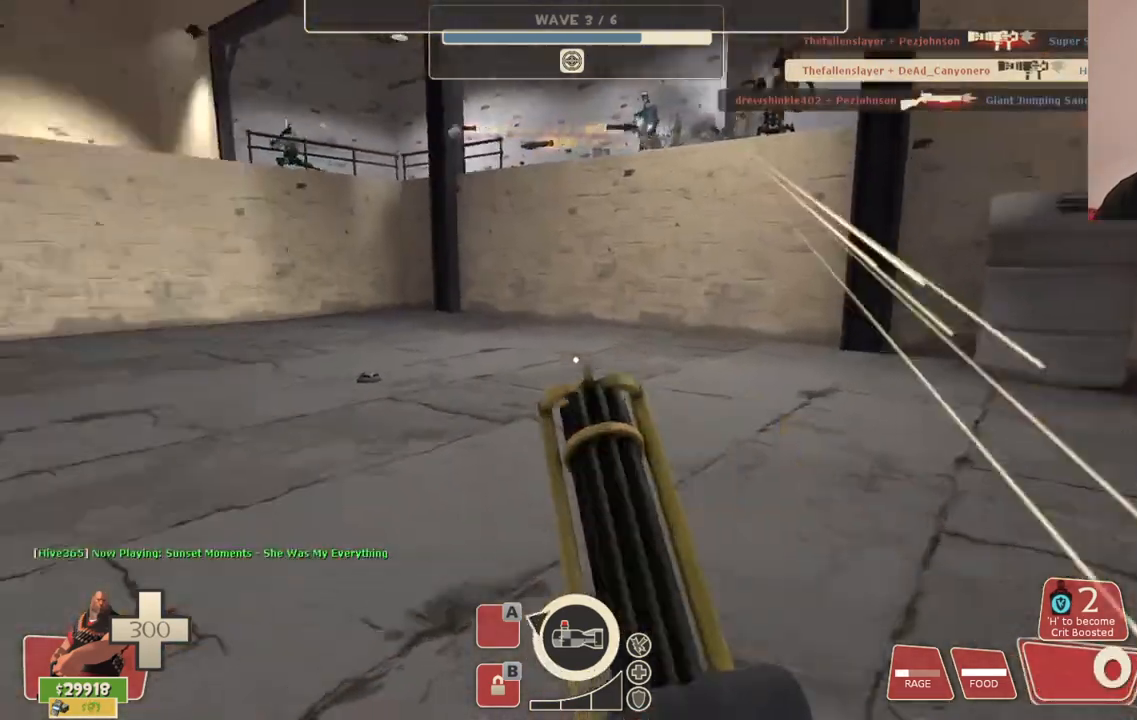
{"dt_ms": 500, "buttons": [], "left_stick": "up", "right_stick": "center", "events": [[33, "left_stick", "up"], [117, "right_stick", "center"], [300, "right_stick", "left"], [417, "right_stick", "center"]]}
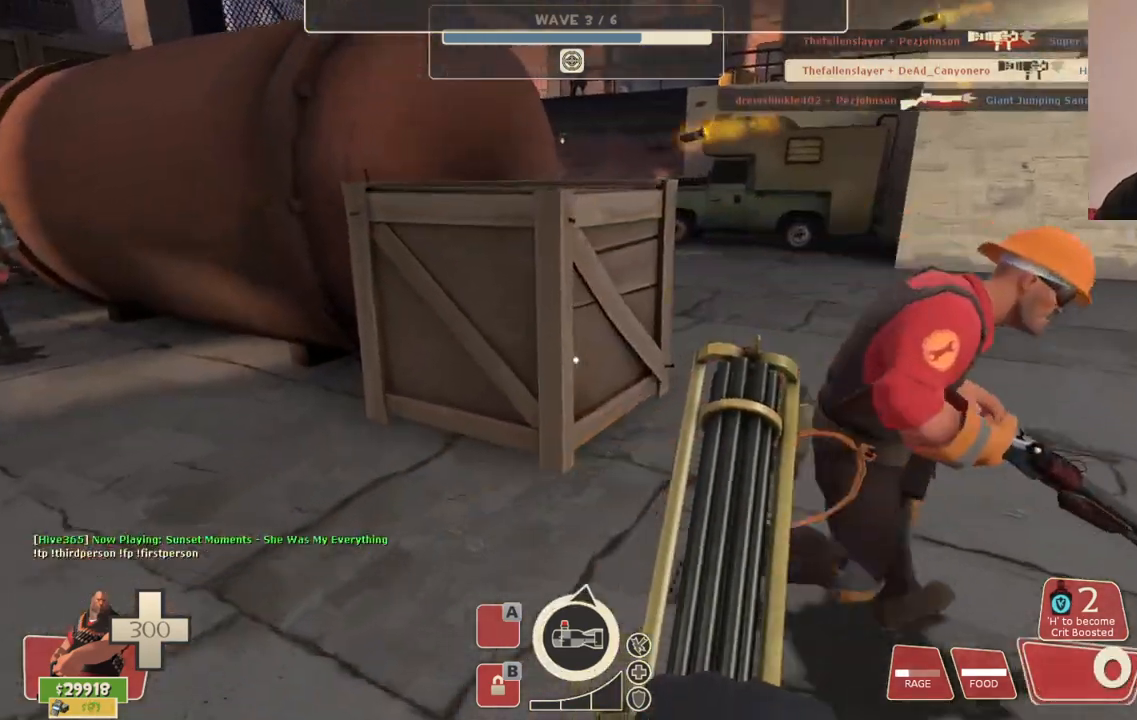
{"dt_ms": 500, "buttons": [], "left_stick": "up-right", "right_stick": "left", "events": [[50, "CROSS", "down"], [167, "CROSS", "up"], [417, "left_stick", "up-right"], [467, "right_stick", "left"]]}
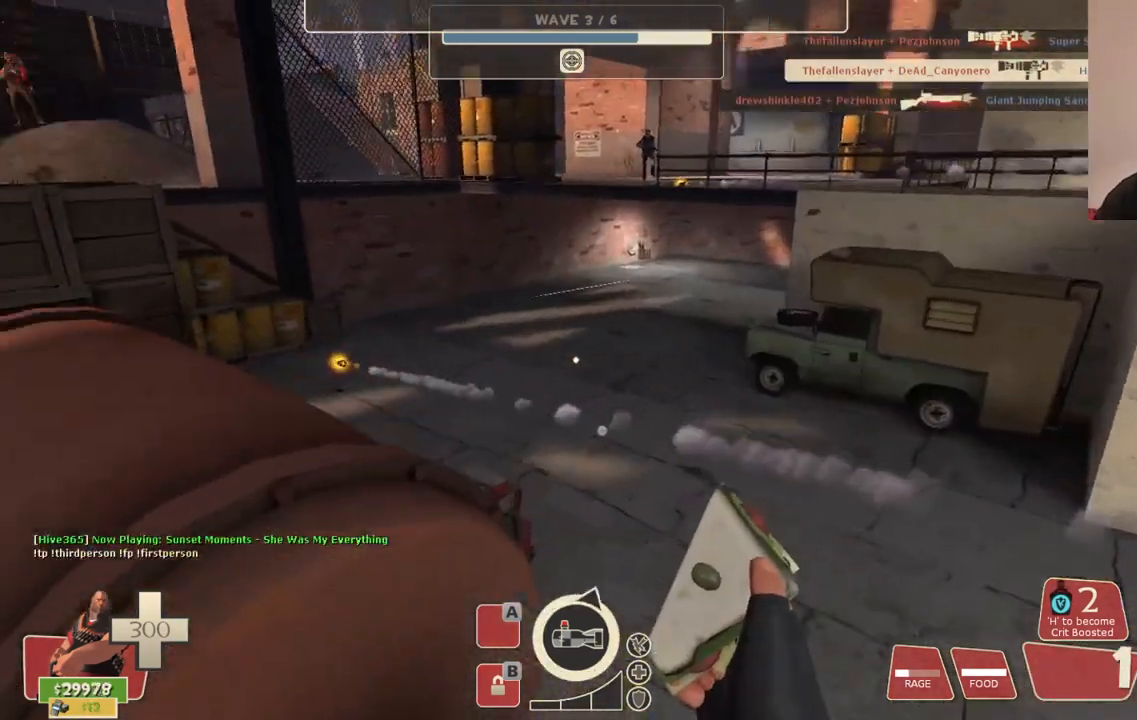
{"dt_ms": 1000, "buttons": [], "left_stick": "up", "right_stick": "center"}
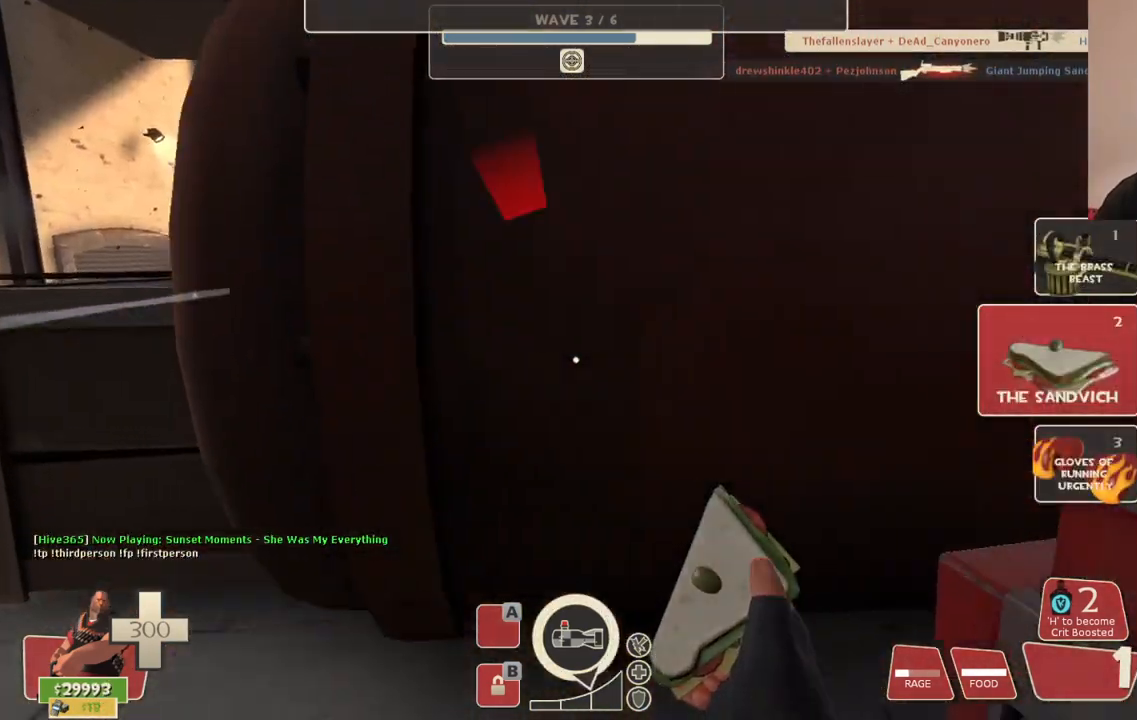
{"dt_ms": 500, "buttons": [], "left_stick": "center", "right_stick": "center", "events": [[83, "L1", "down"], [183, "left_stick", "center"], [200, "L1", "up"], [250, "left_stick", "left"], [433, "left_stick", "center"]]}
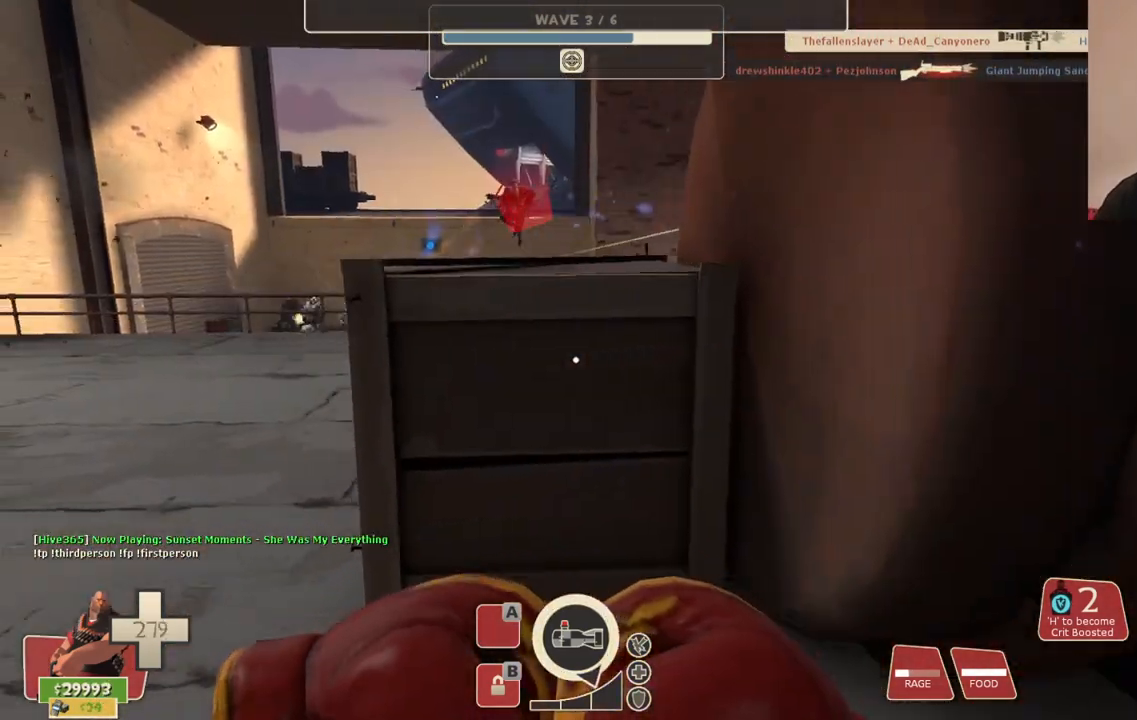
{"dt_ms": 500, "buttons": [], "left_stick": "center", "right_stick": "center", "events": [[283, "R1", "down"], [383, "R1", "up"]]}
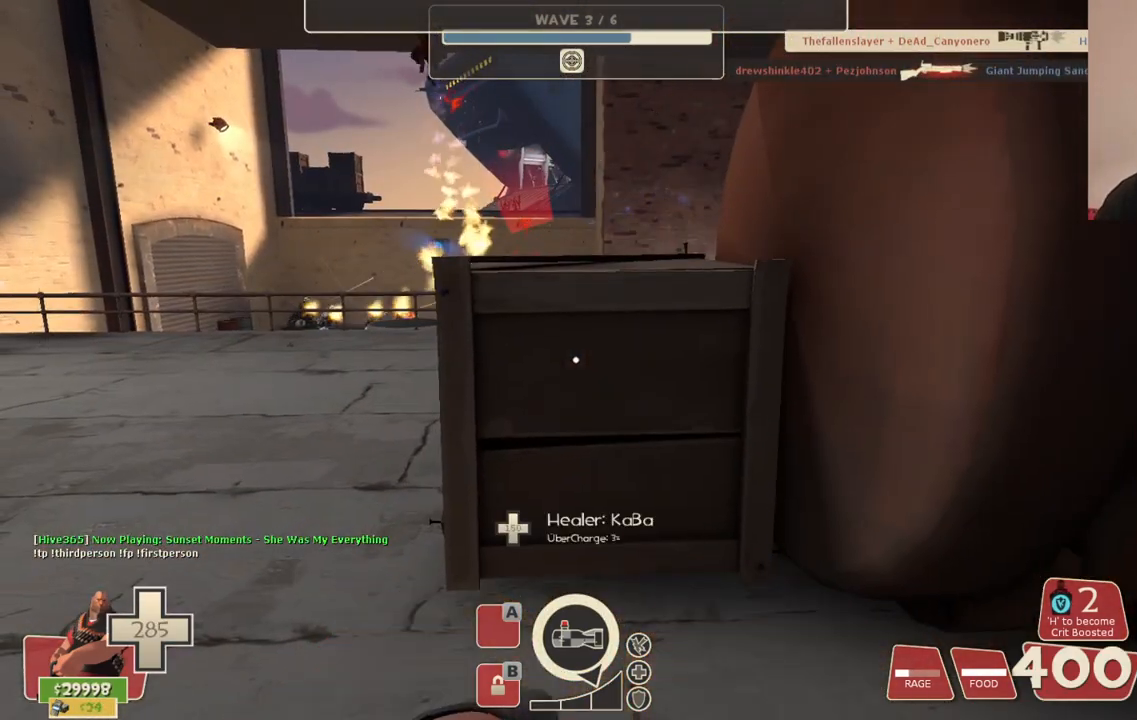
{"dt_ms": 500, "buttons": [], "left_stick": "center", "right_stick": "center", "events": [[150, "R1", "down"], [233, "R1", "up"]]}
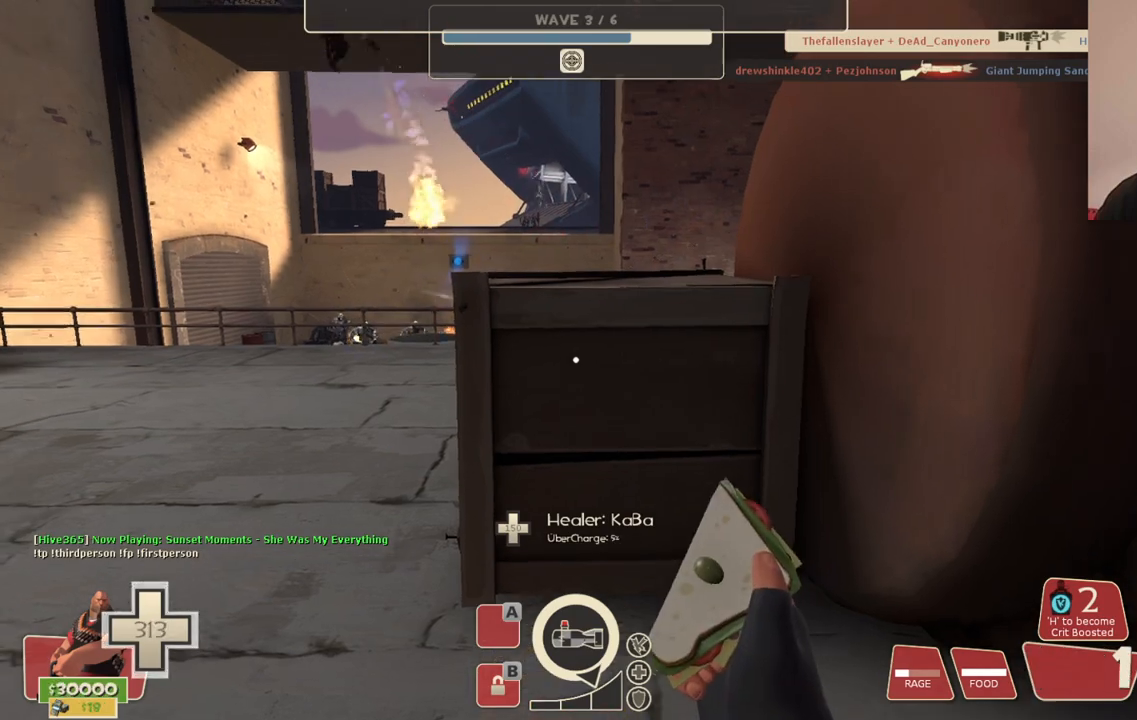
{"dt_ms": 500, "buttons": [], "left_stick": "center", "right_stick": "center", "events": [[117, "left_stick", "up"], [200, "left_stick", "center"], [333, "R1", "down"], [417, "R1", "up"]]}
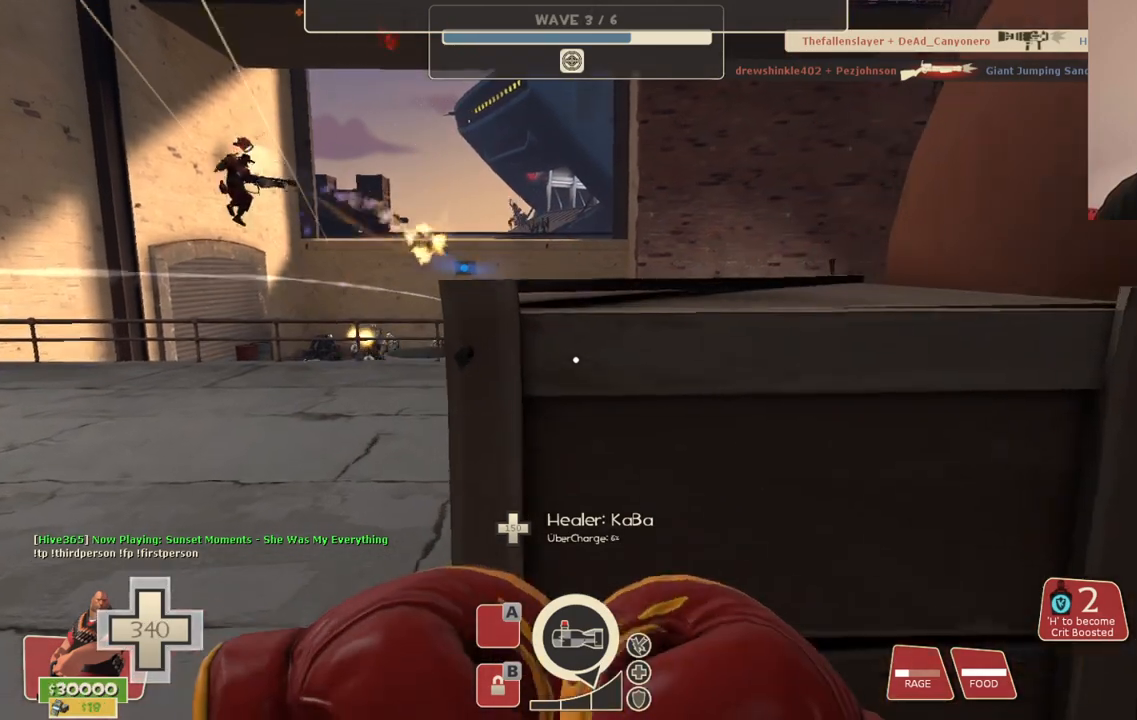
{"dt_ms": 500, "buttons": [], "left_stick": "center", "right_stick": "center", "events": [[200, "R1", "down"], [317, "R1", "up"]]}
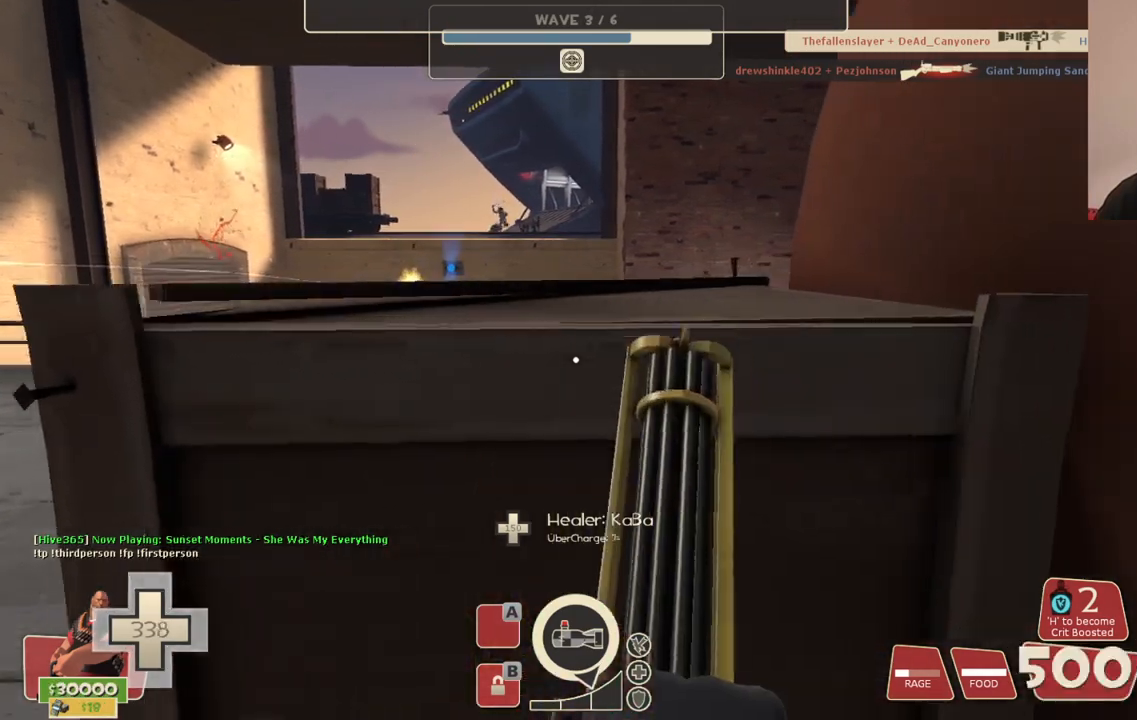
{"dt_ms": 500, "buttons": ["L1", "L2"], "left_stick": "center", "right_stick": "center", "events": [[217, "CROSS", "down"], [250, "left_stick", "up"], [333, "CROSS", "up"], [333, "L2", "down"], [350, "L1", "down"], [500, "left_stick", "center"]]}
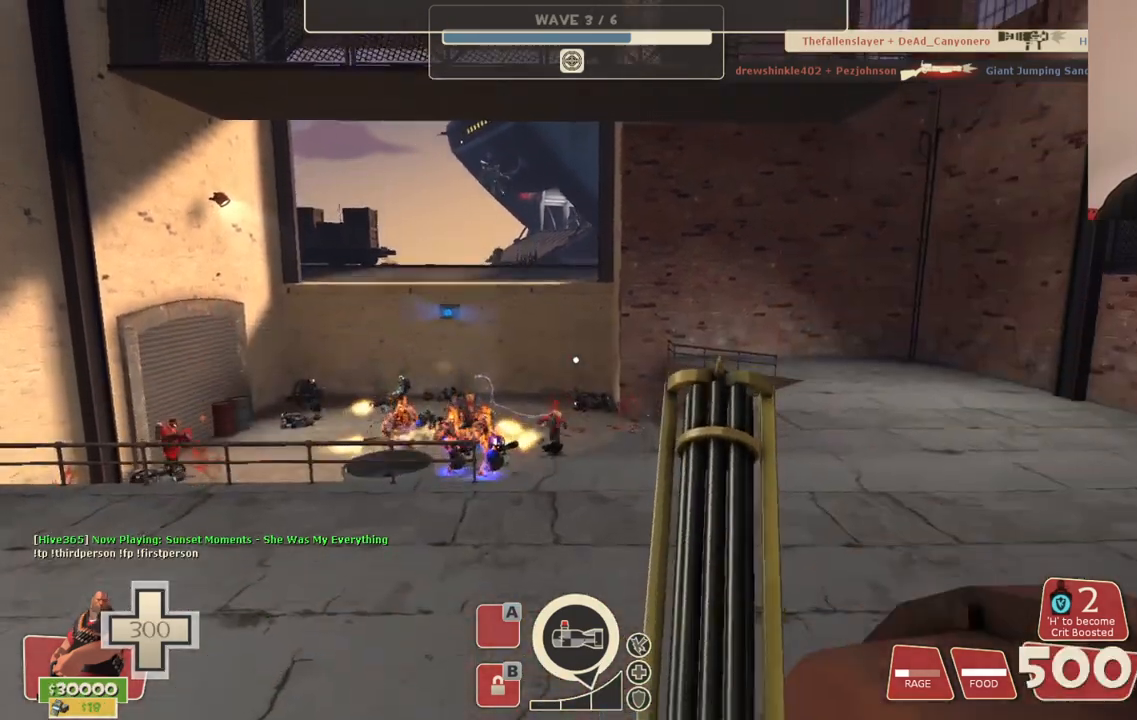
{"dt_ms": 1000, "buttons": ["L2", "R2"], "left_stick": "center", "right_stick": "center"}
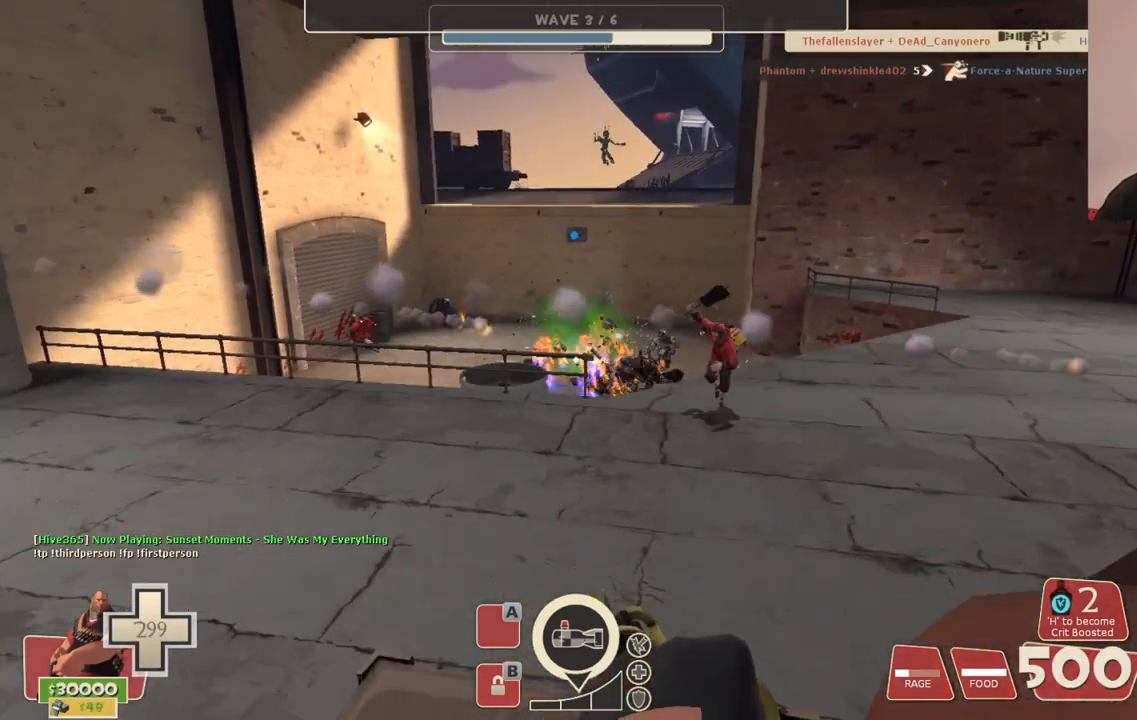
{"dt_ms": 500, "buttons": ["L2", "R2"], "left_stick": "center", "right_stick": "center", "events": []}